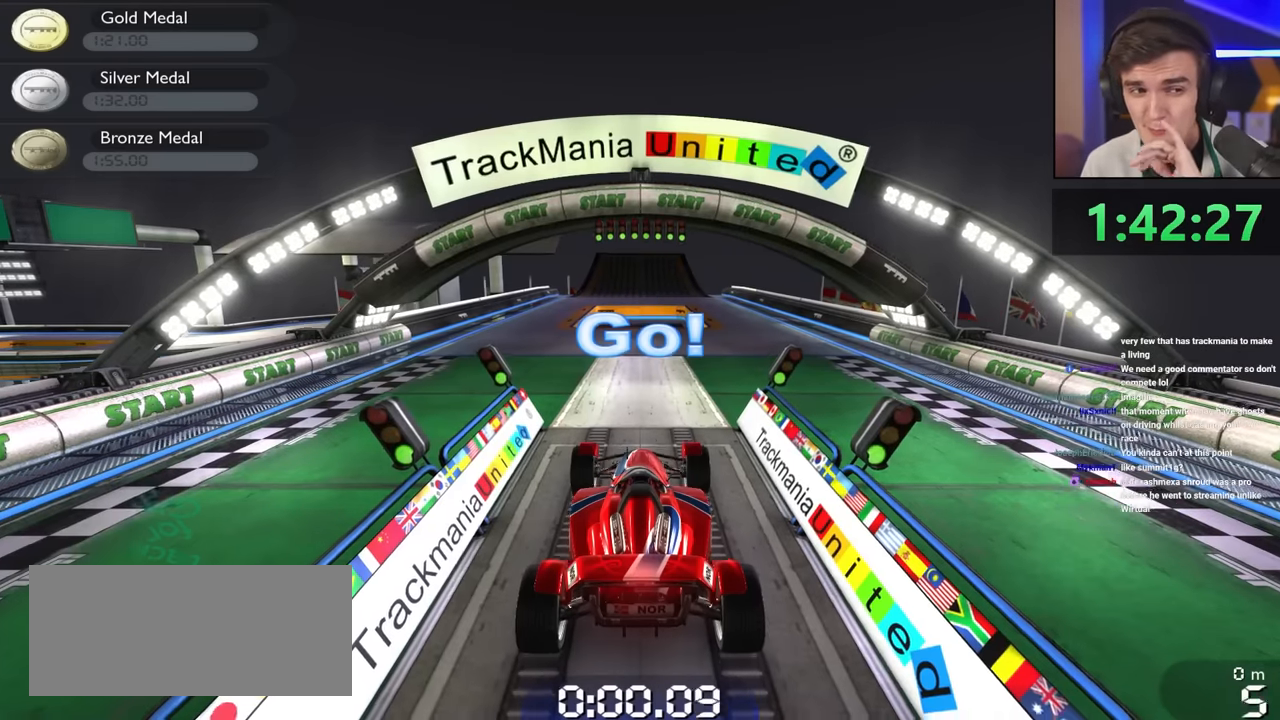
Gameplay with keyboard; each line is a JSON object with the keys held at the frame after it. "events" lists presses ("down") and releases ("up") of "brake", "down", "left", "right" and "up" between this image and that frame as [ms after this image, input, new state], when the widget could be followed in between. No other keys are recorded. Mouse input is not recorded. Key names are as the overlay labels them; some are game actions (e.g. jump) rather than physical keys.
{"keys": ["up"], "events": []}
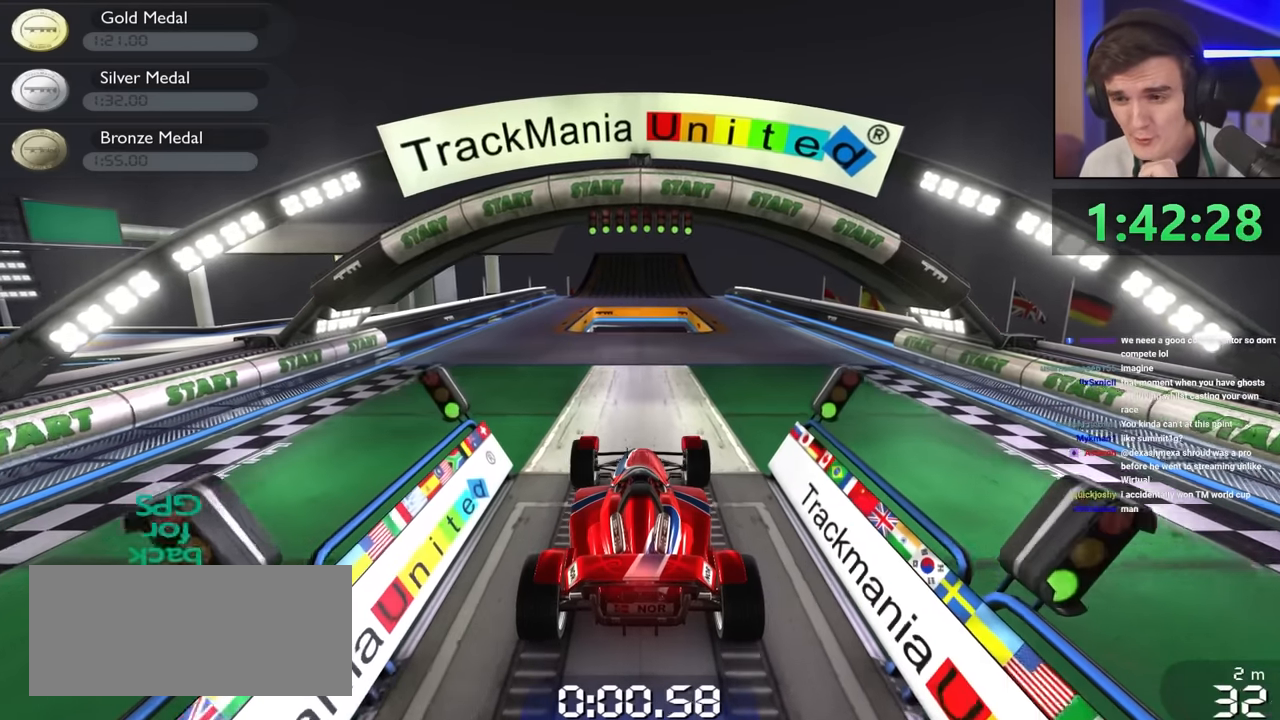
{"keys": ["up"], "events": [[66, "right", "down"], [350, "right", "up"]]}
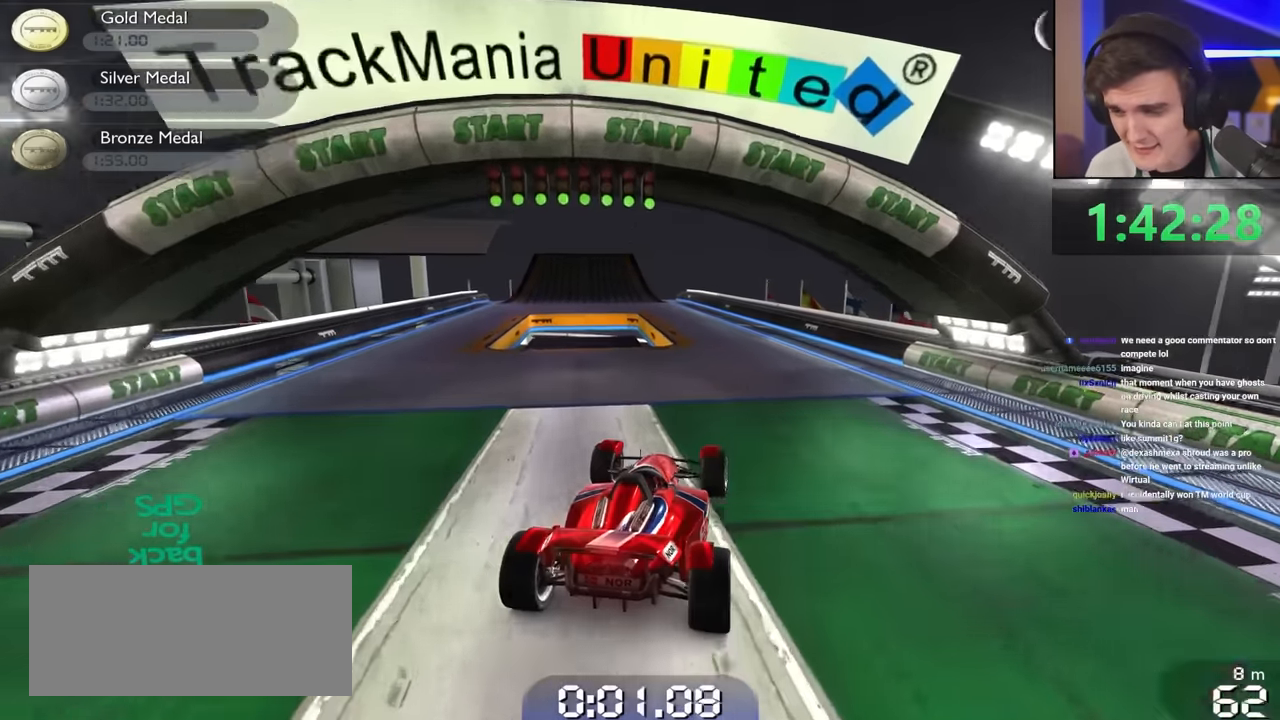
{"keys": ["up"], "events": [[216, "left", "down"], [266, "left", "up"]]}
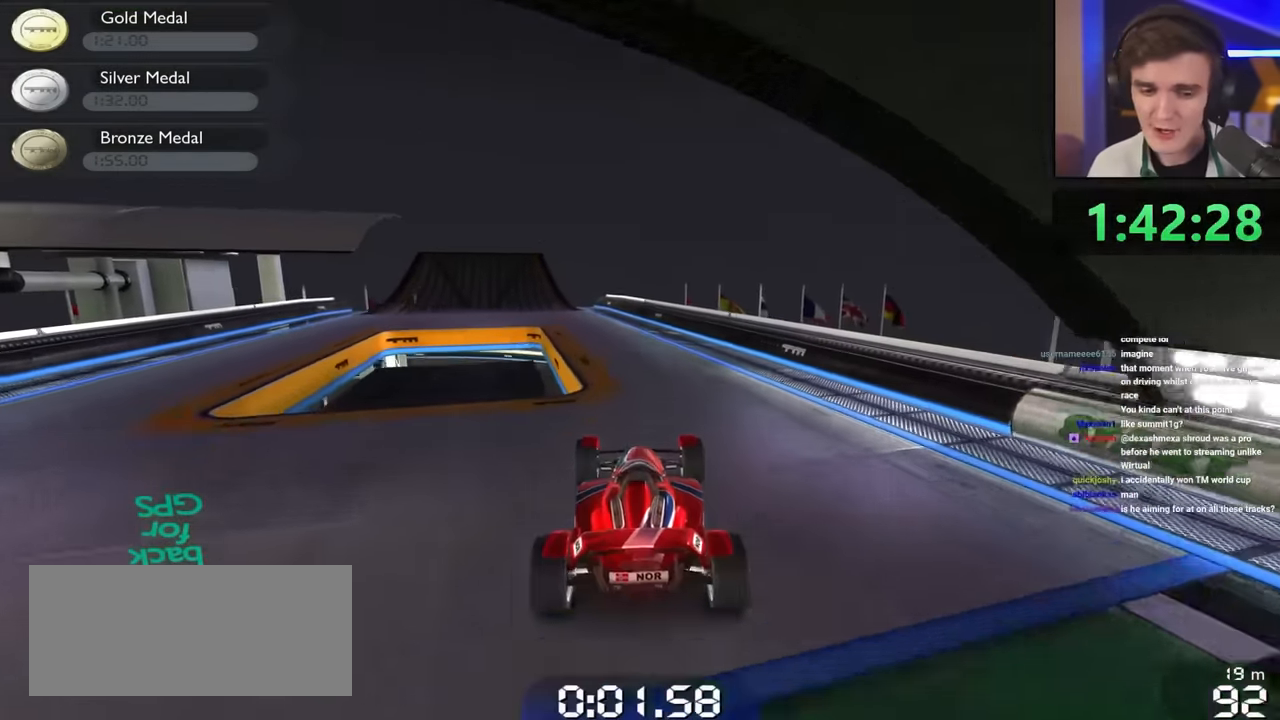
{"keys": ["up"], "events": [[133, "left", "down"], [250, "left", "up"]]}
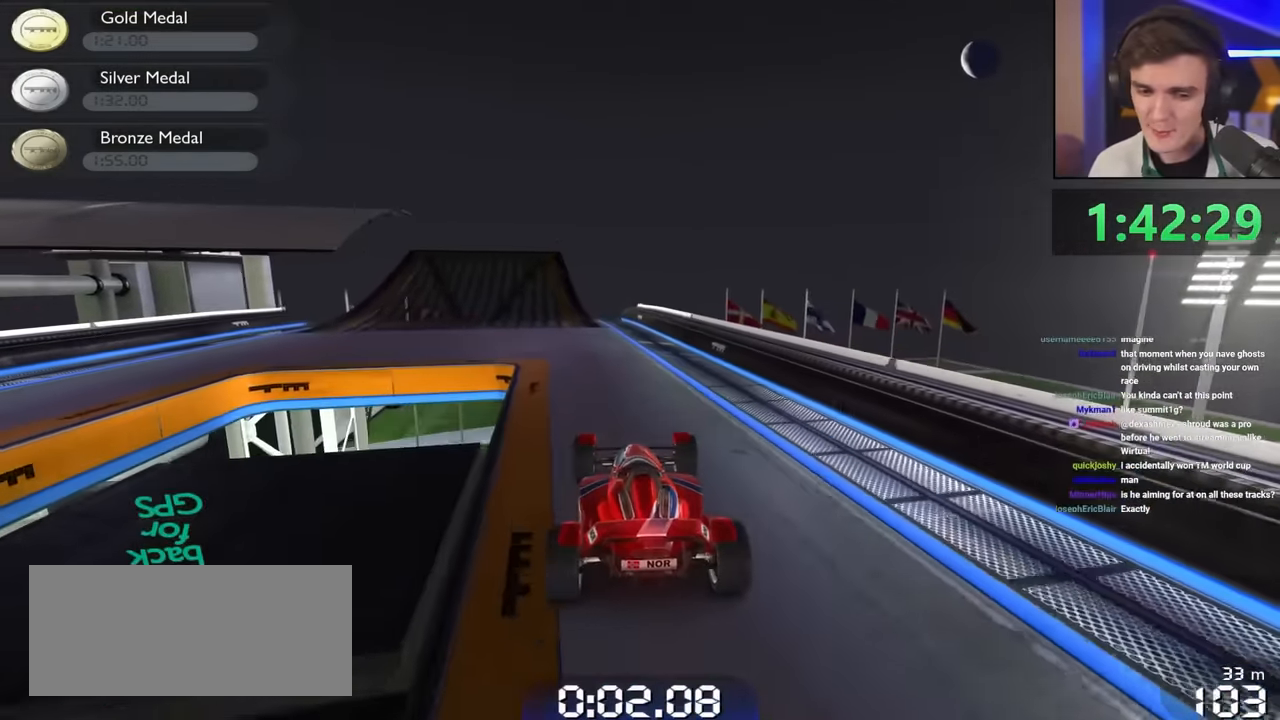
{"keys": ["up"], "events": [[116, "right", "down"], [483, "right", "up"]]}
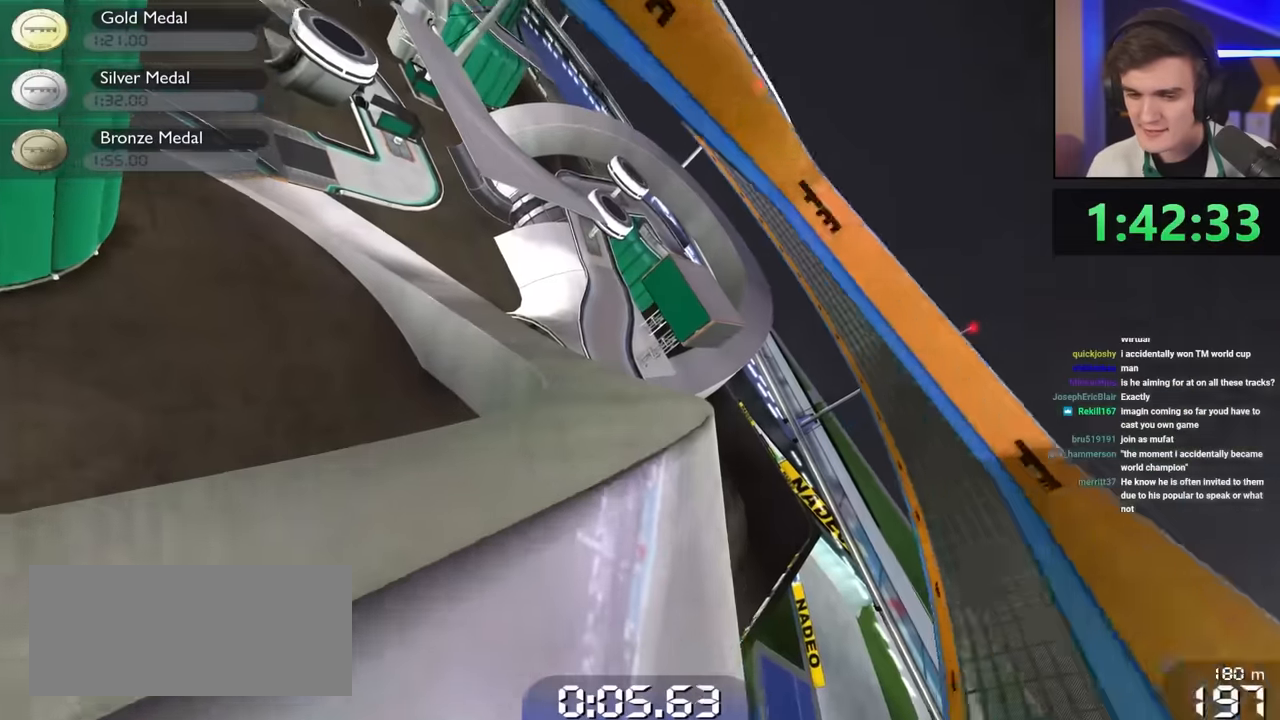
{"keys": ["left", "up"], "events": [[500, "left", "down"]]}
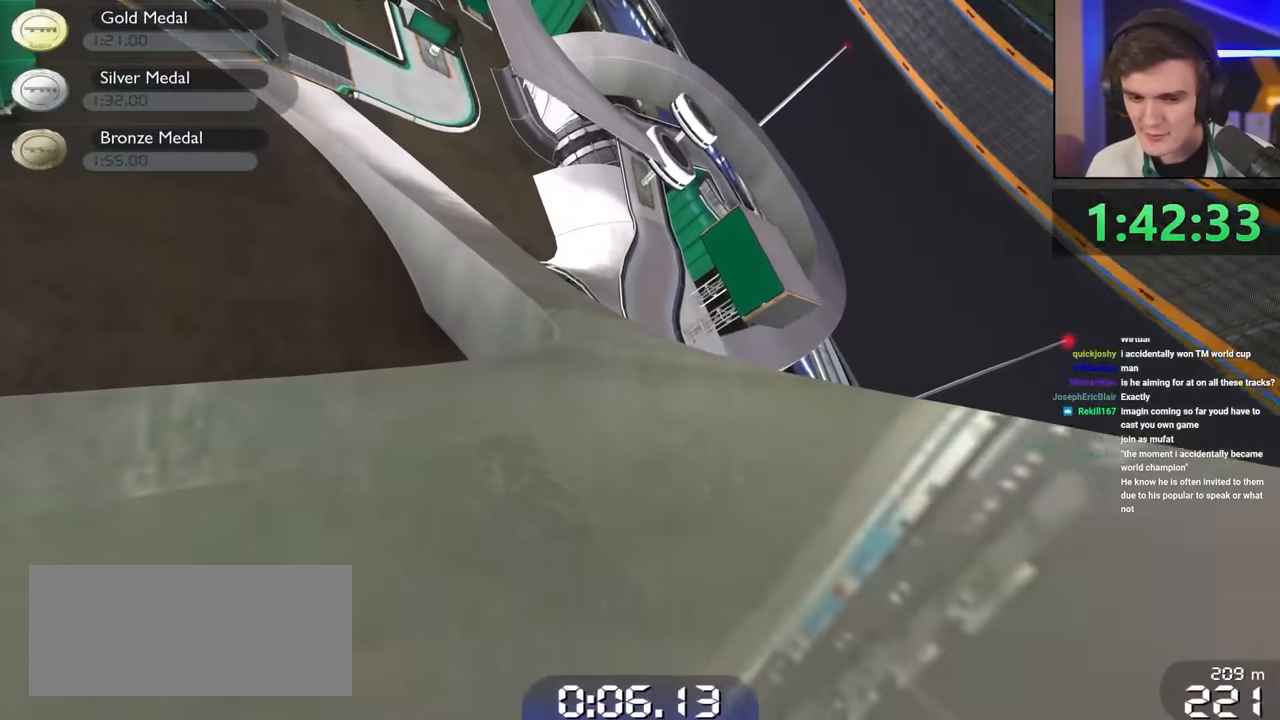
{"keys": ["up"], "events": [[50, "left", "up"], [383, "left", "down"], [466, "left", "up"]]}
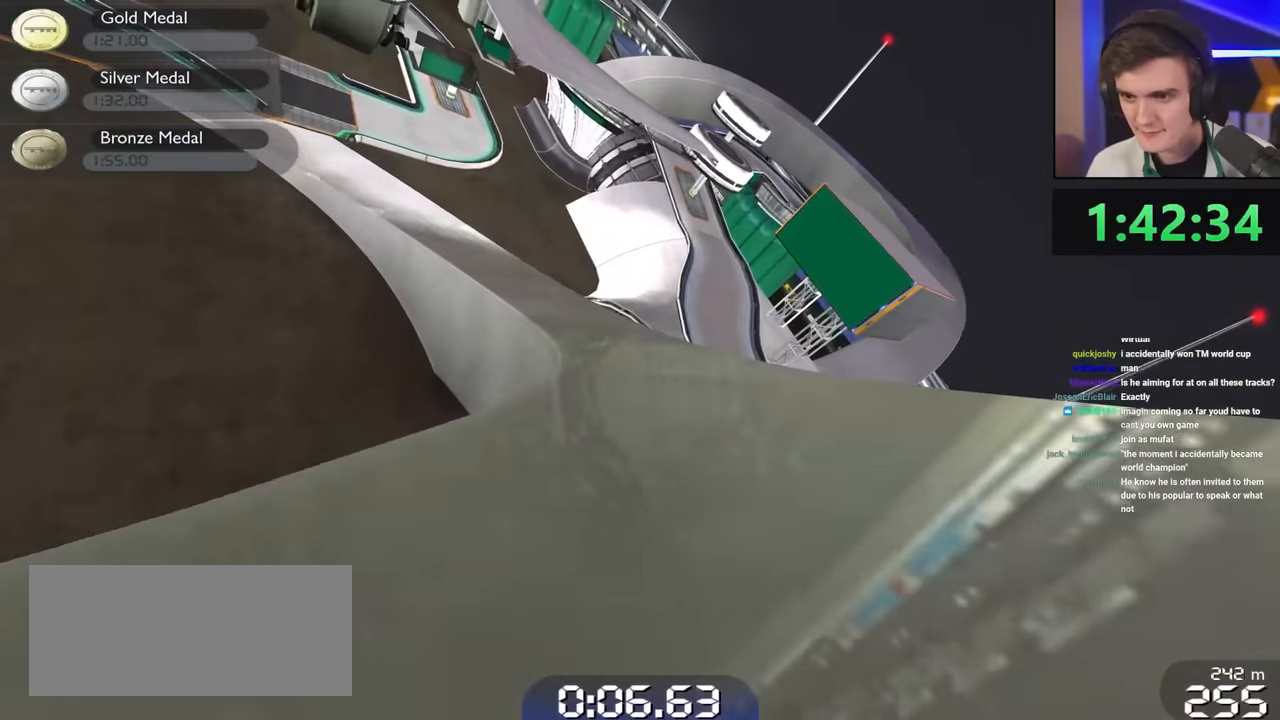
{"keys": ["up"], "events": []}
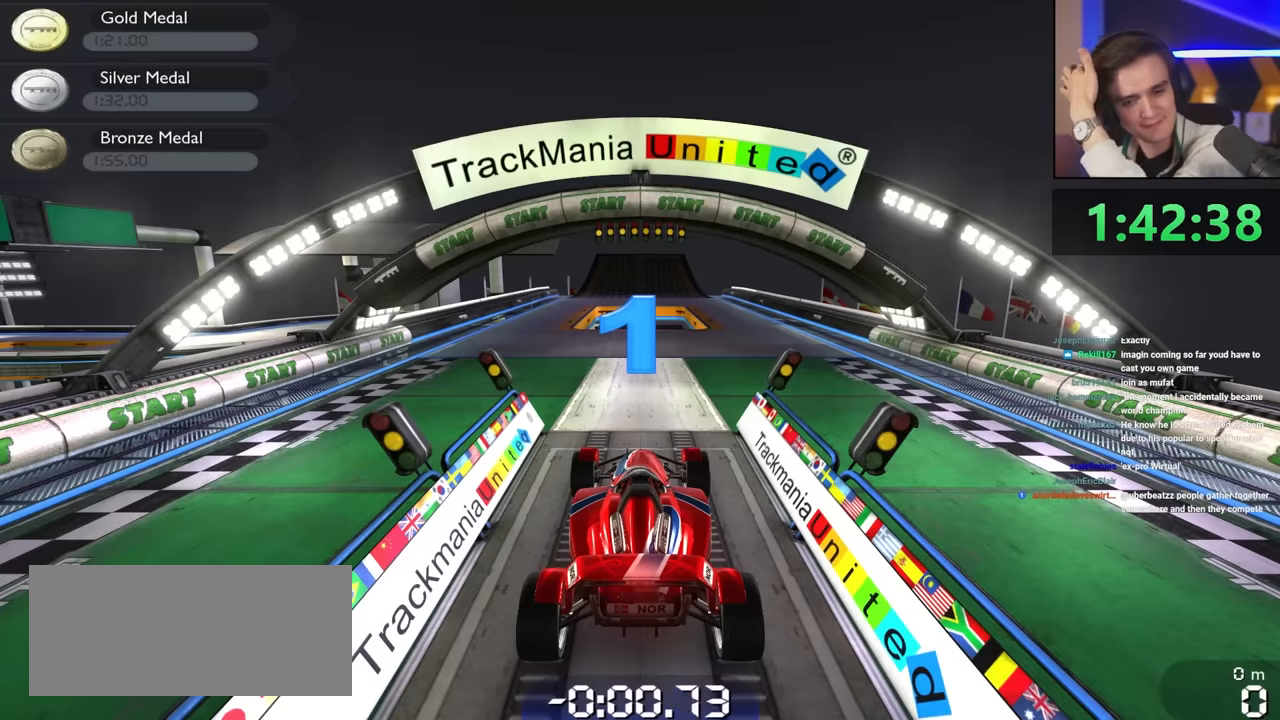
{"keys": ["up"], "events": []}
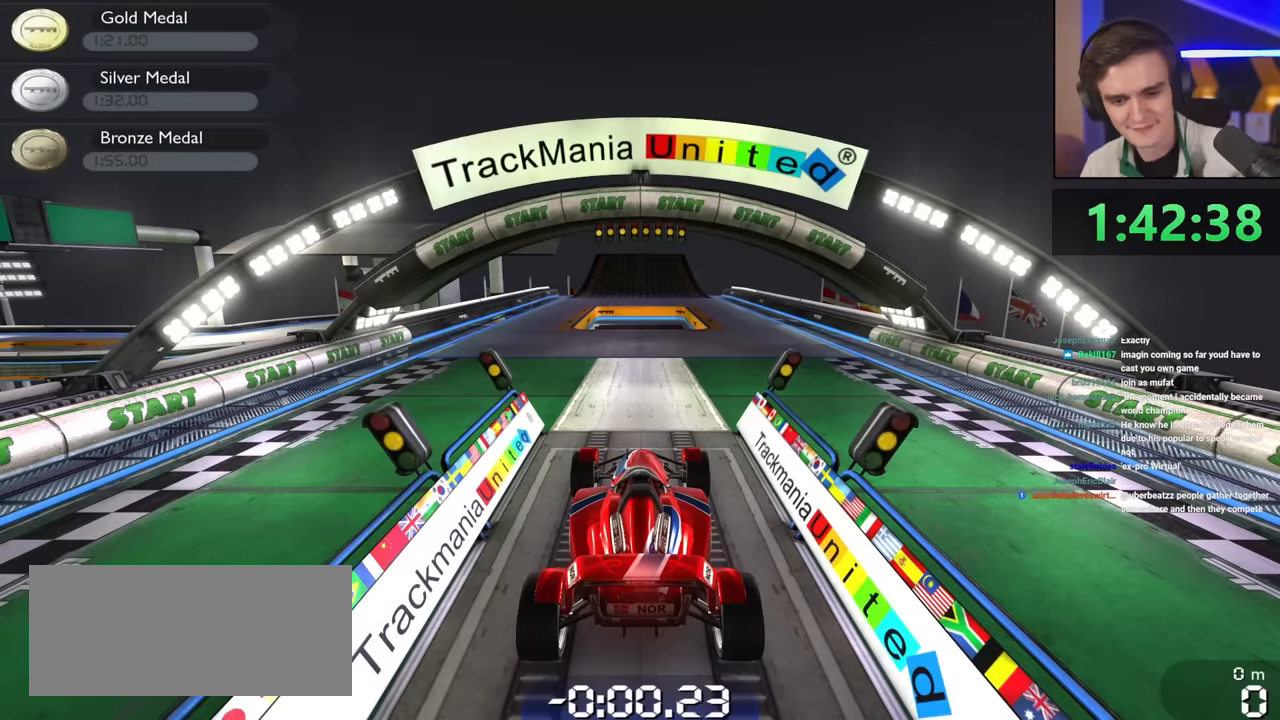
{"keys": ["up"], "events": []}
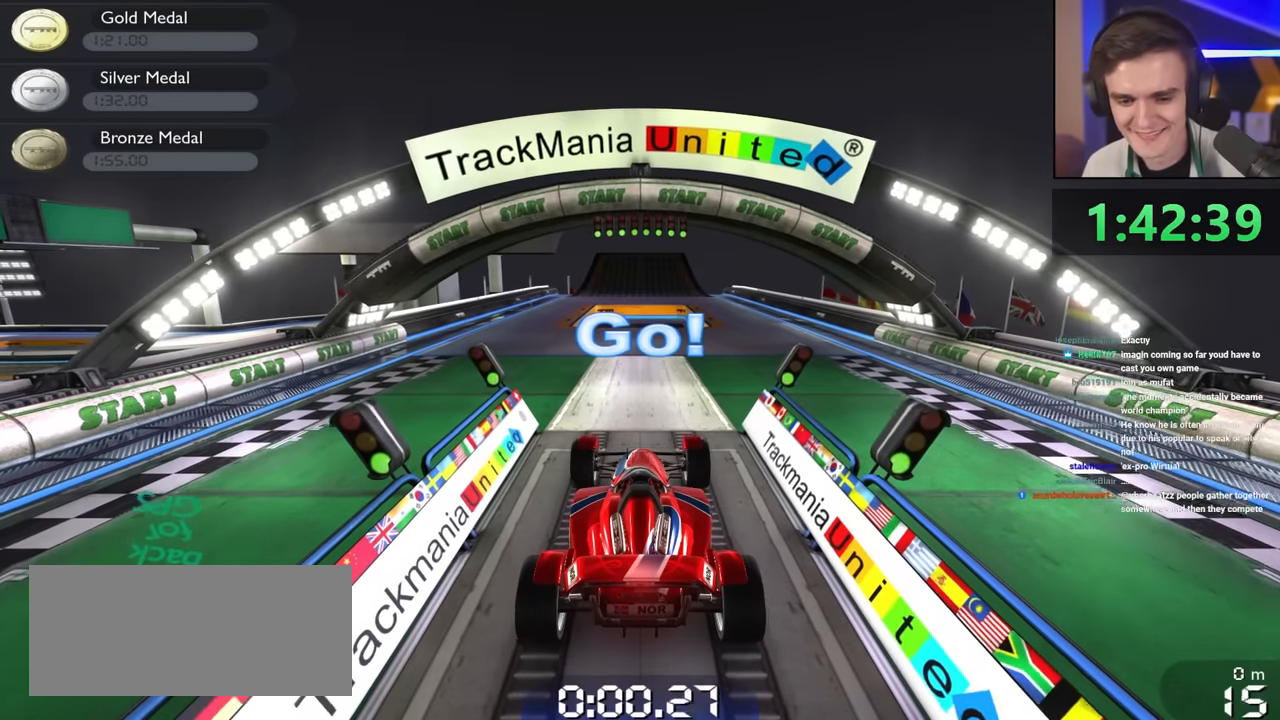
{"keys": ["right", "up"], "events": [[216, "right", "down"], [316, "right", "up"], [466, "right", "down"]]}
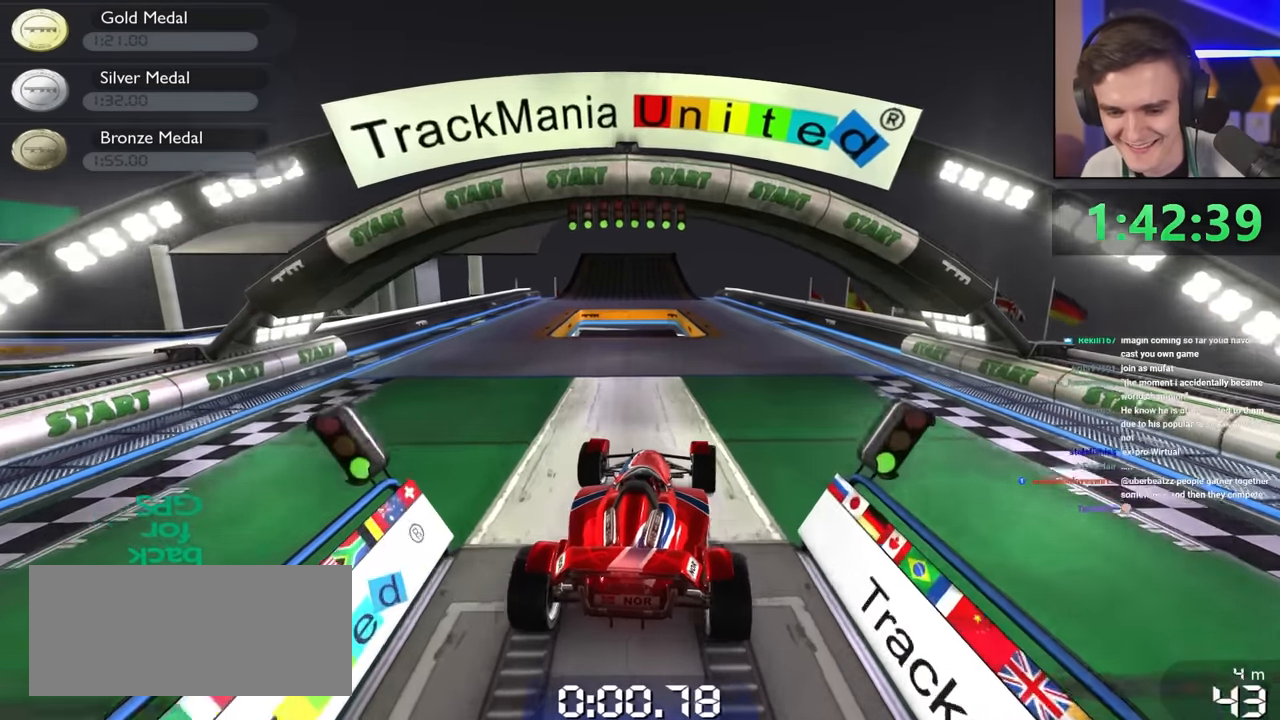
{"keys": ["up"], "events": [[50, "right", "up"], [150, "right", "down"], [250, "right", "up"]]}
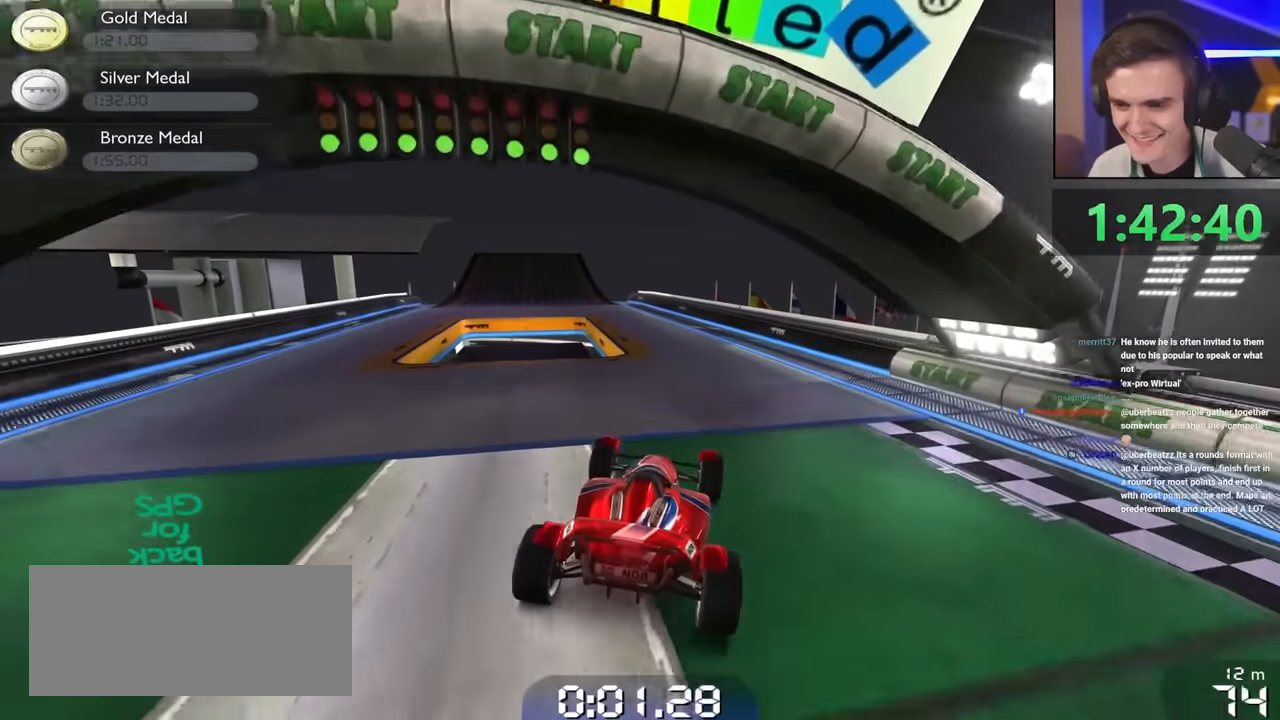
{"keys": ["left", "up"], "events": [[116, "left", "down"], [216, "left", "up"], [500, "left", "down"]]}
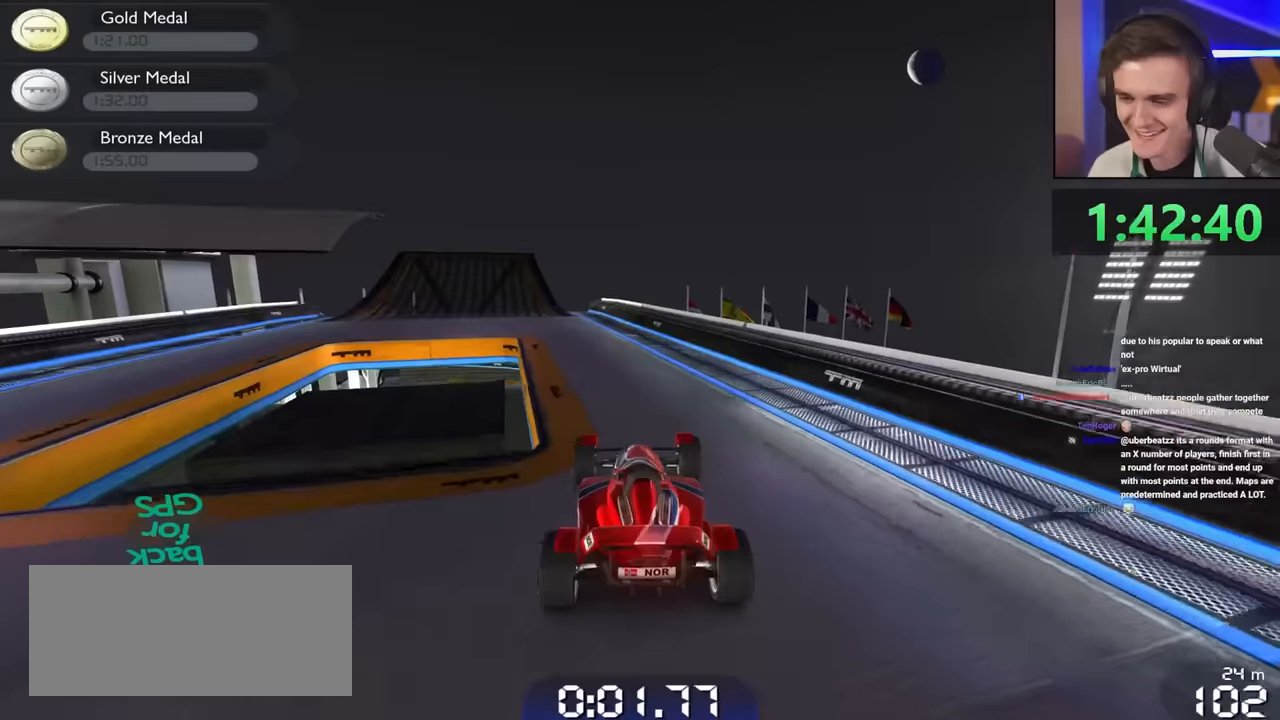
{"keys": ["up"], "events": [[34, "left", "up"]]}
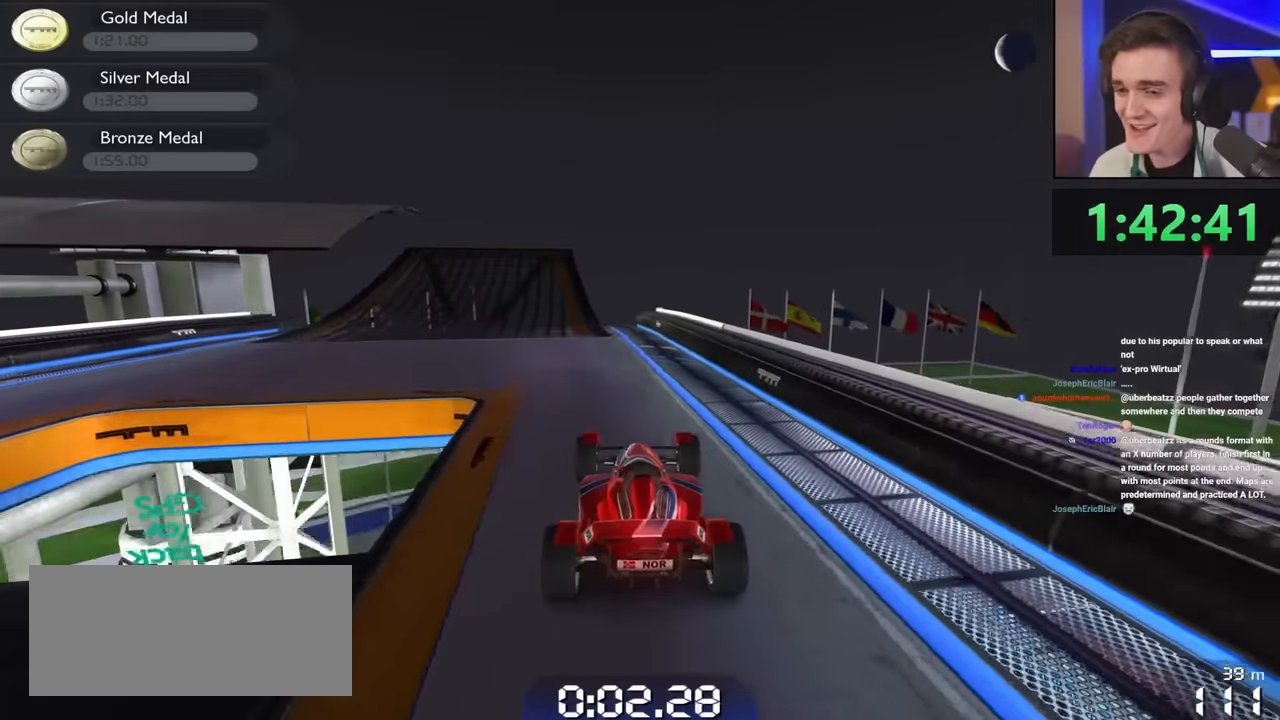
{"keys": ["left", "up"], "events": [[67, "left", "down"], [150, "left", "up"], [384, "left", "down"]]}
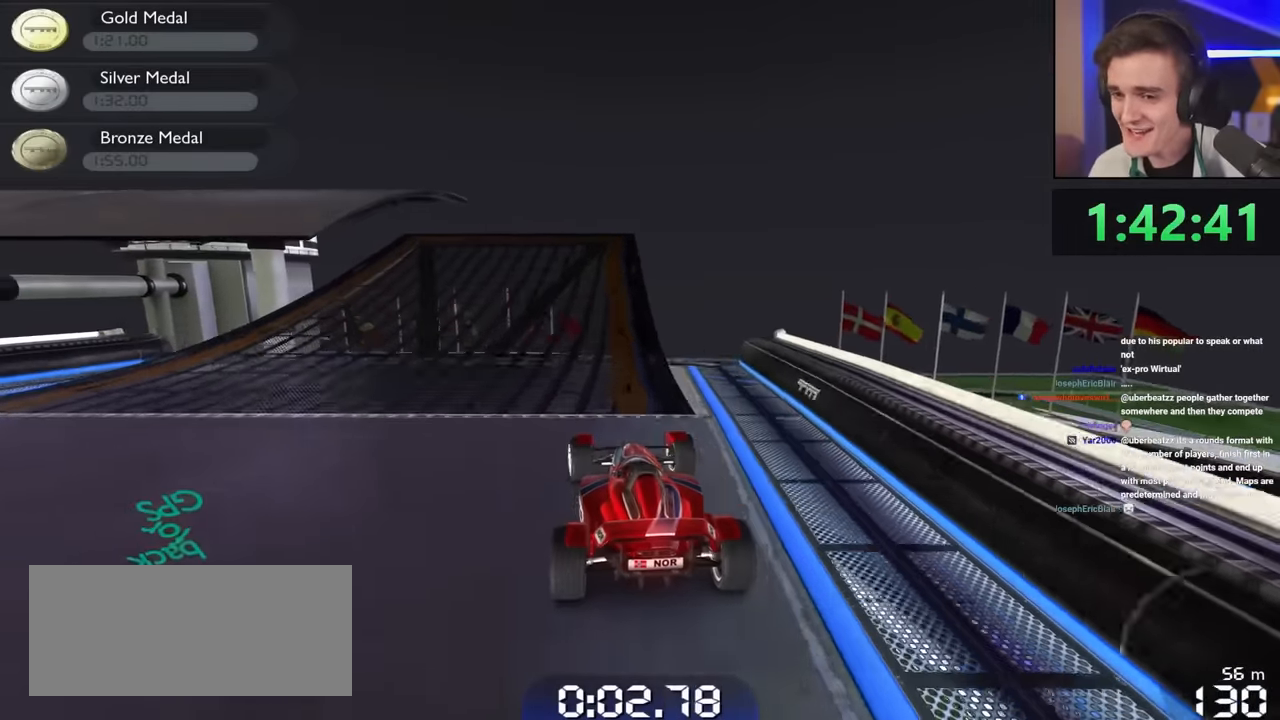
{"keys": ["left", "up"], "events": [[34, "left", "up"], [117, "left", "down"], [450, "left", "up"], [500, "left", "down"]]}
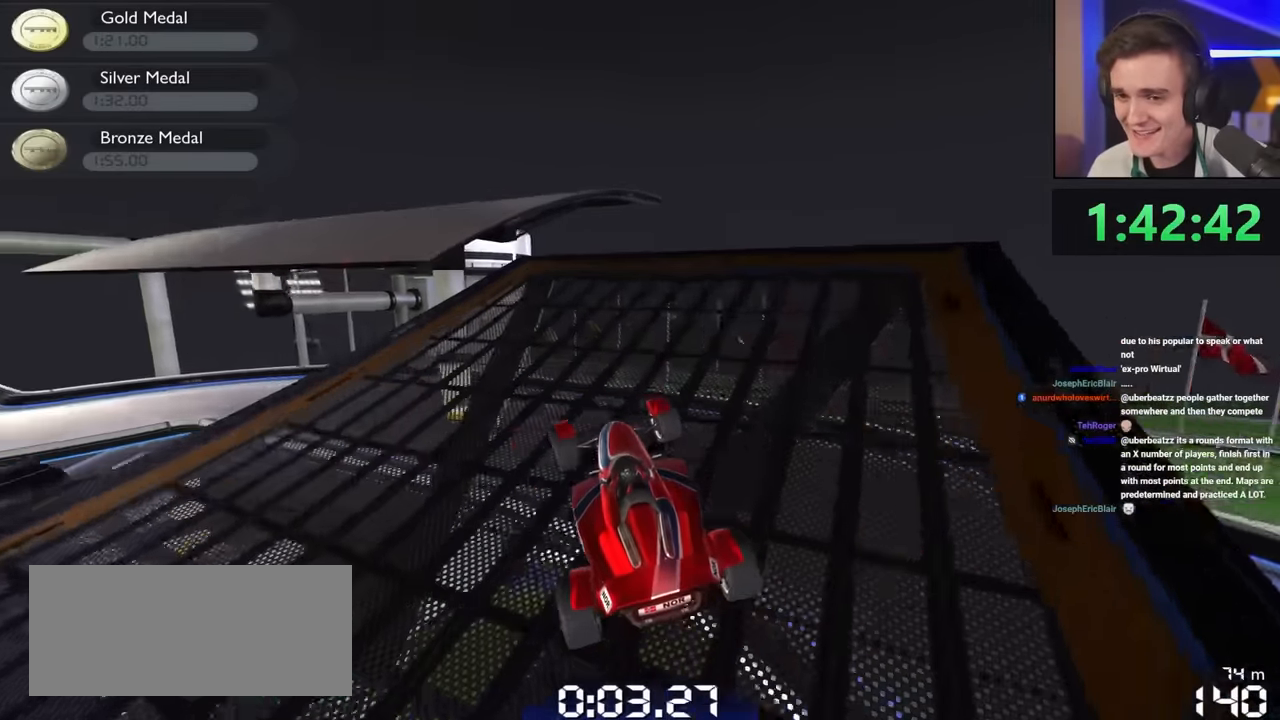
{"keys": ["left", "up"], "events": [[267, "left", "up"], [500, "left", "down"]]}
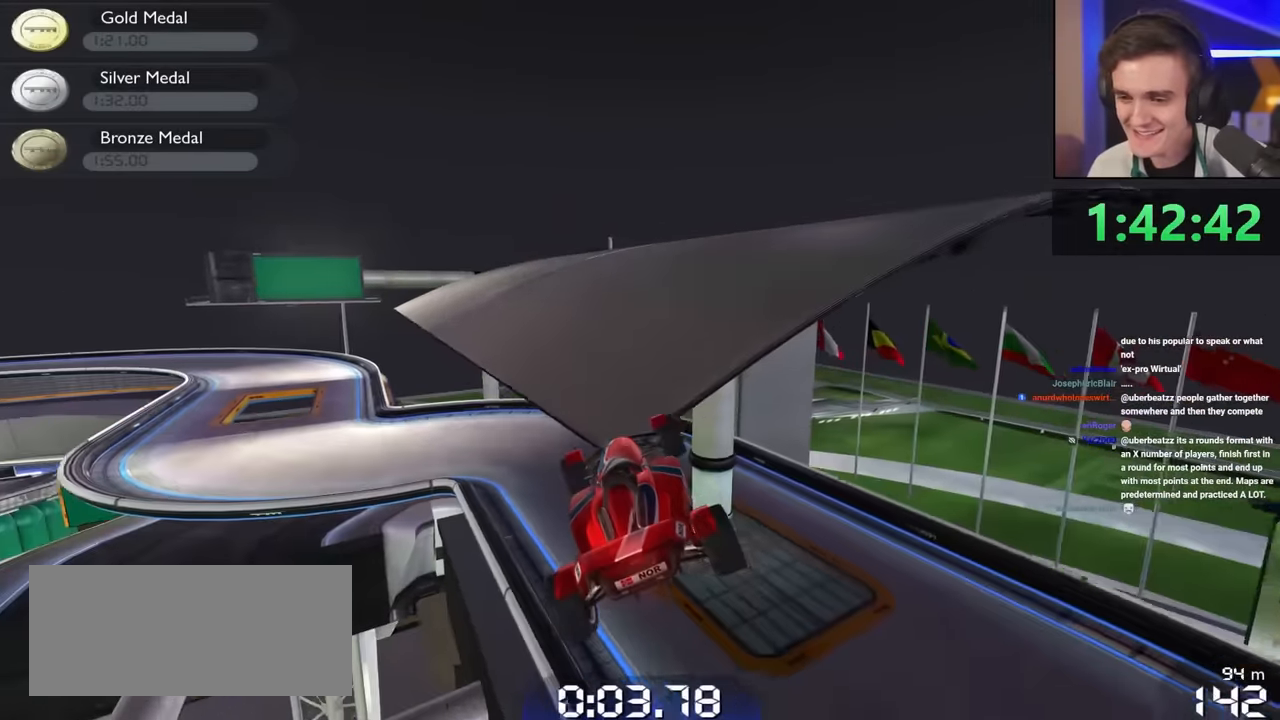
{"keys": ["left", "up"], "events": [[150, "left", "up"], [250, "left", "down"], [384, "left", "up"], [484, "left", "down"]]}
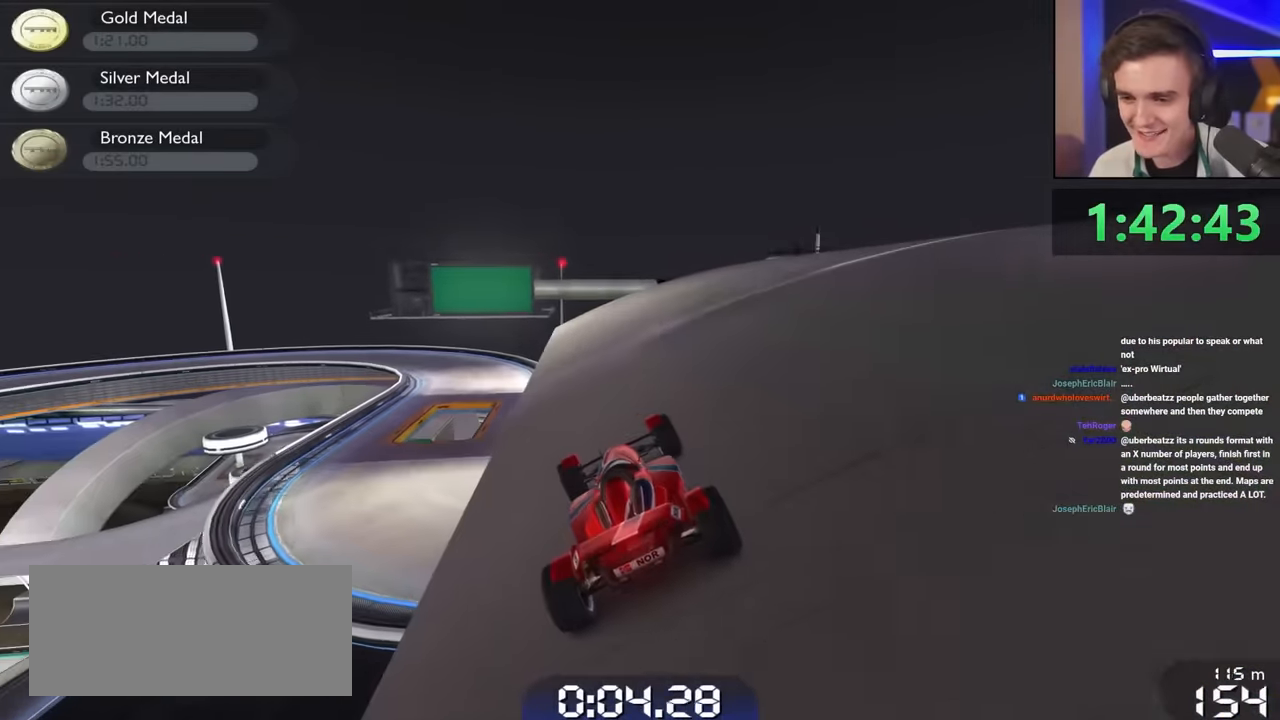
{"keys": ["up"], "events": [[84, "left", "up"], [150, "left", "down"], [350, "left", "up"]]}
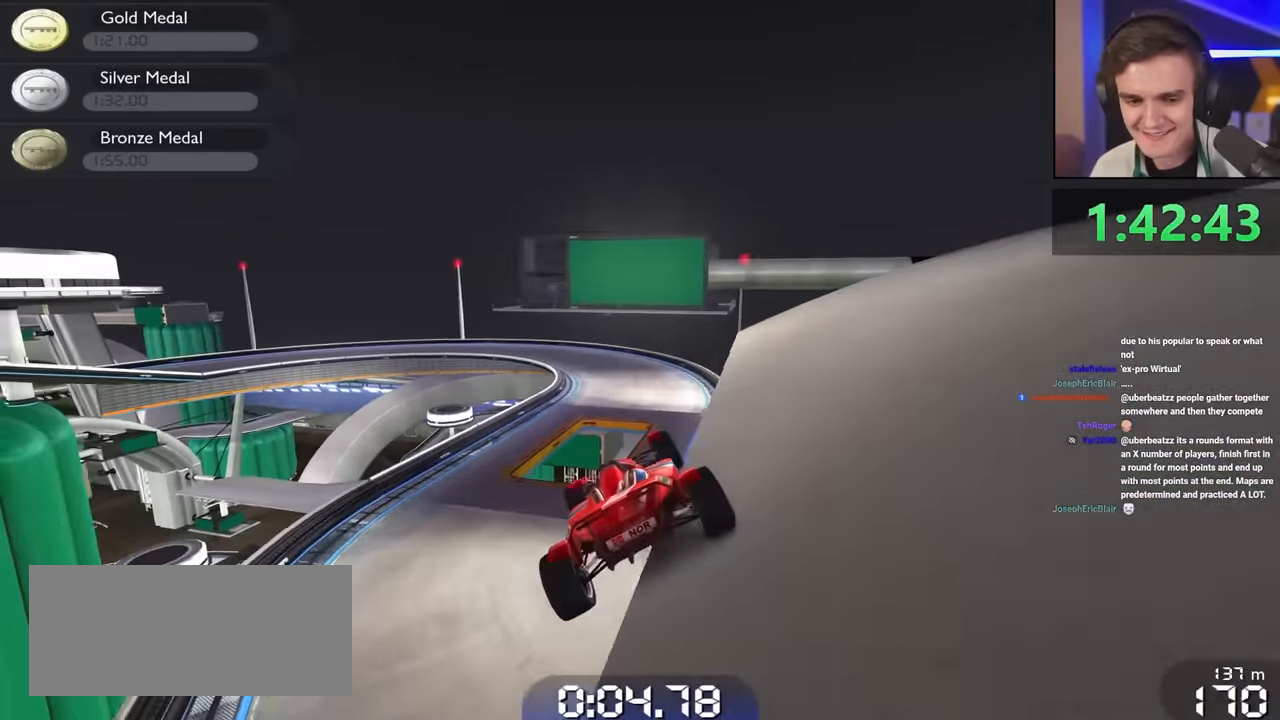
{"keys": ["up"]}
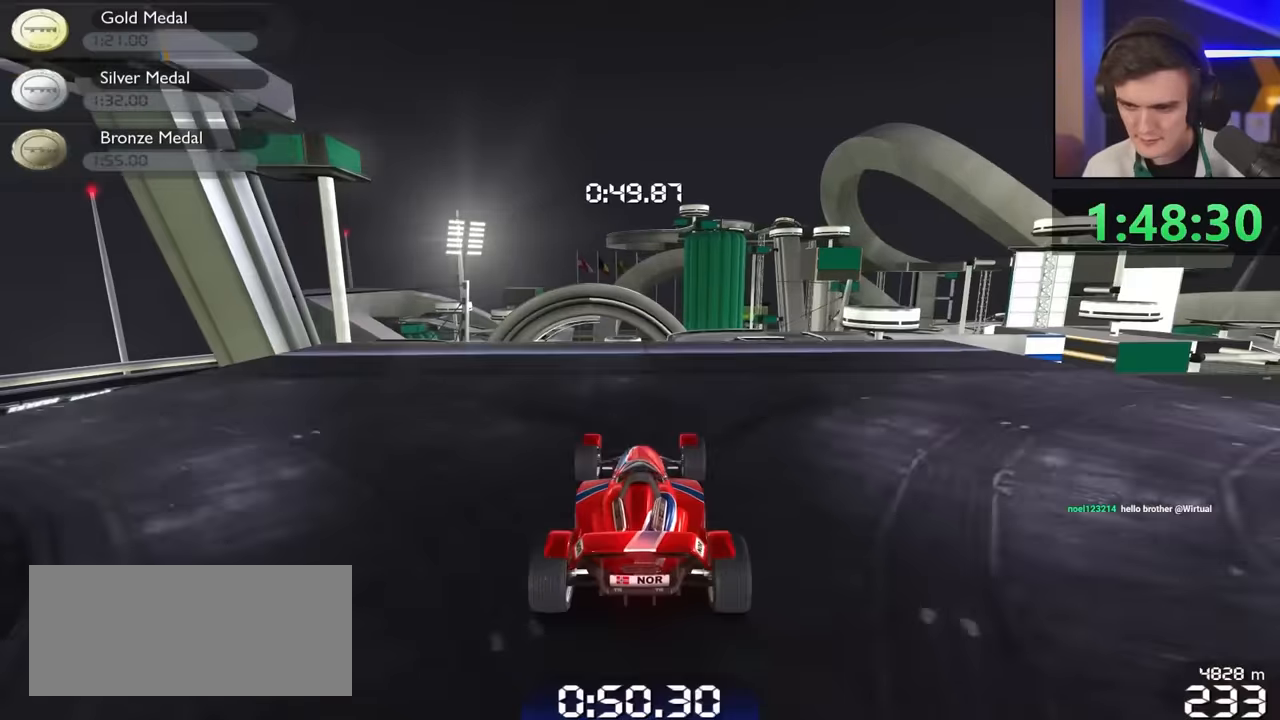
{"keys": ["left", "up"], "events": [[434, "left", "down"]]}
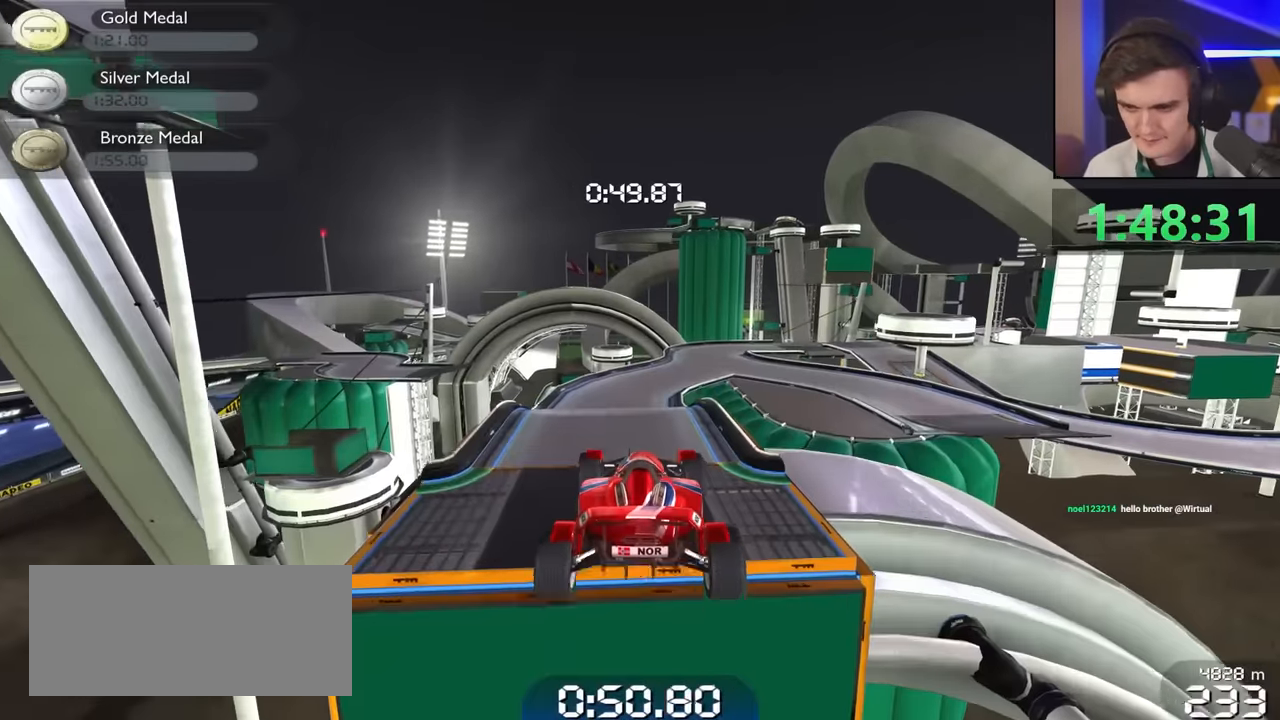
{"keys": ["up"], "events": [[50, "left", "up"]]}
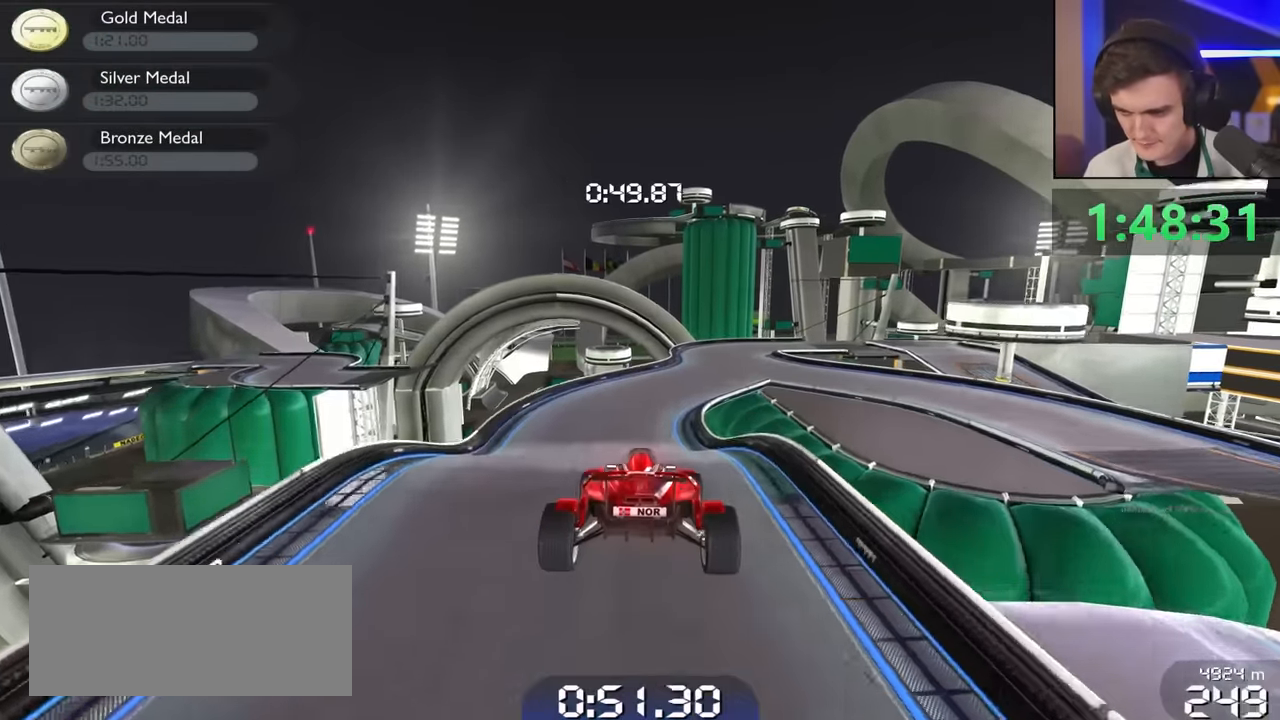
{"keys": ["up"], "events": []}
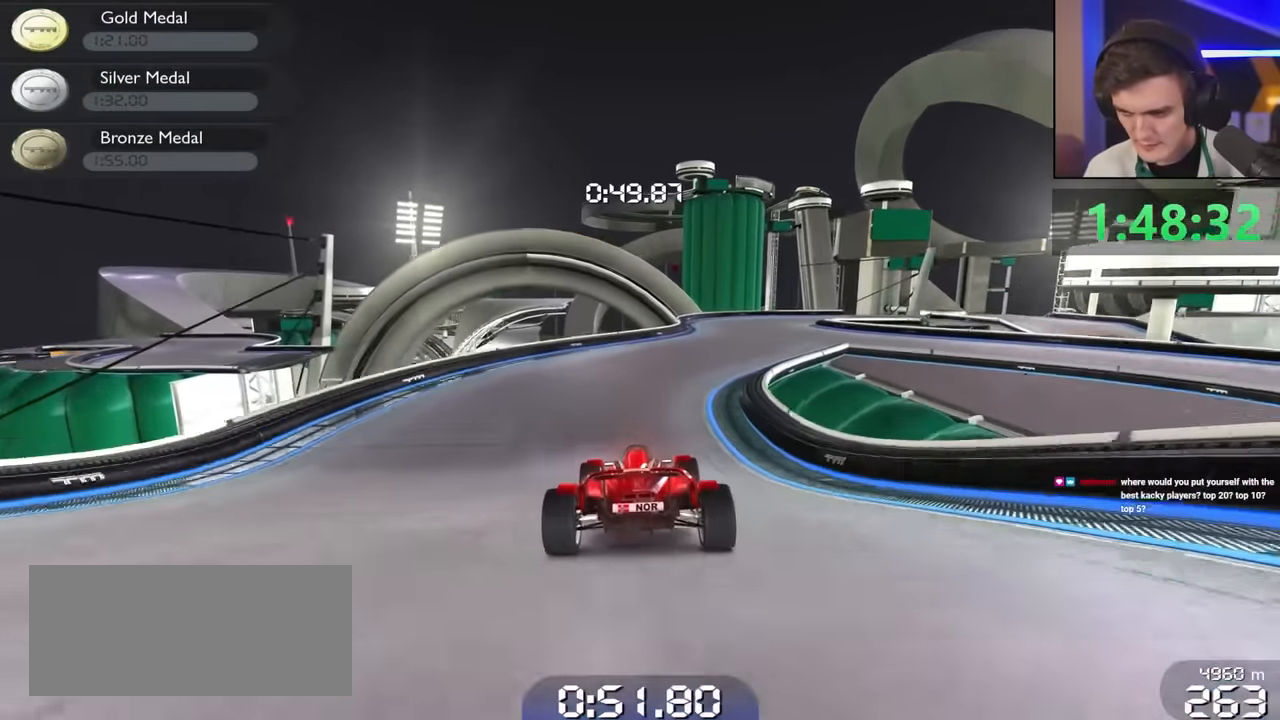
{"keys": ["right", "up"], "events": [[34, "right", "down"], [267, "right", "up"], [367, "right", "down"]]}
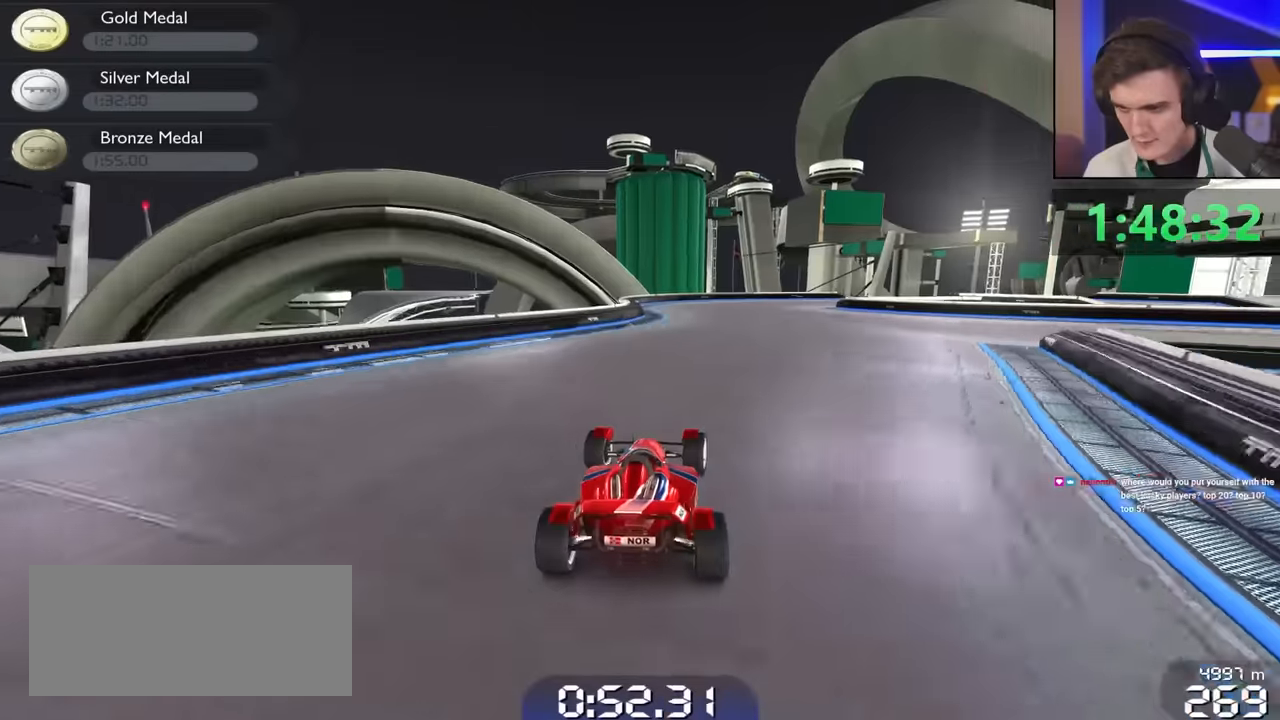
{"keys": ["right", "up"], "events": [[100, "right", "up"], [184, "right", "down"]]}
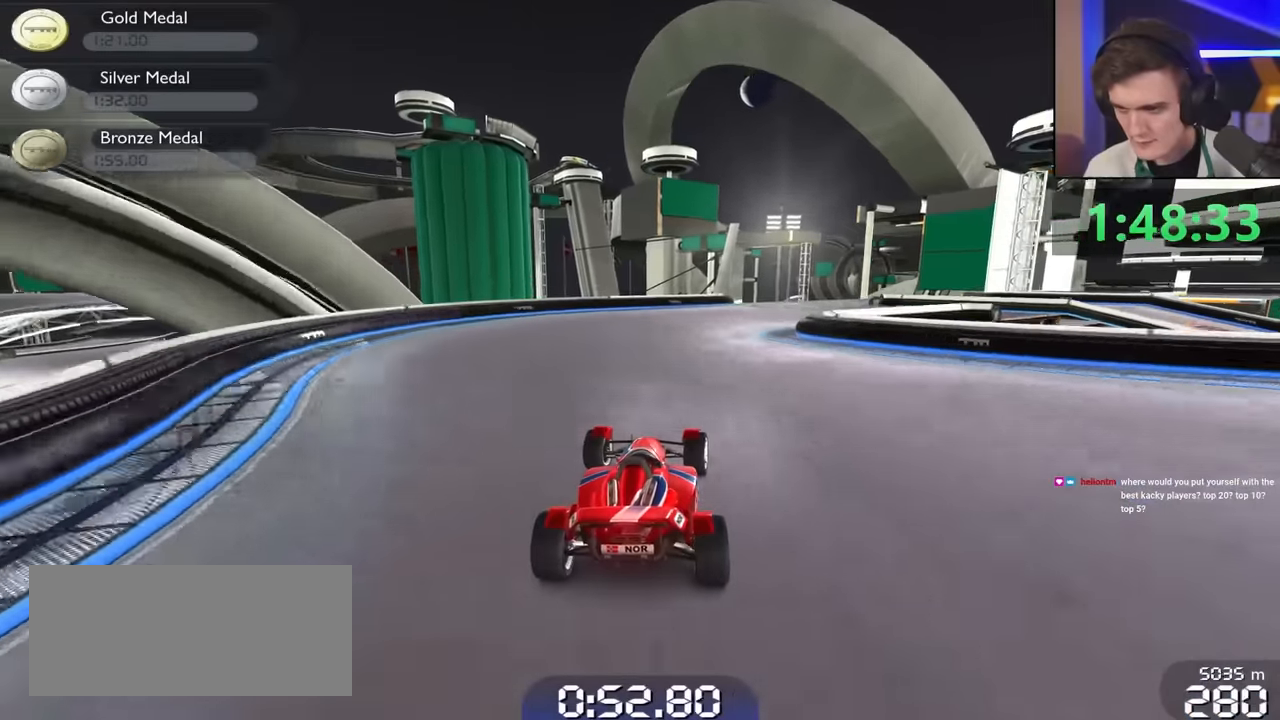
{"keys": ["right", "up"], "events": []}
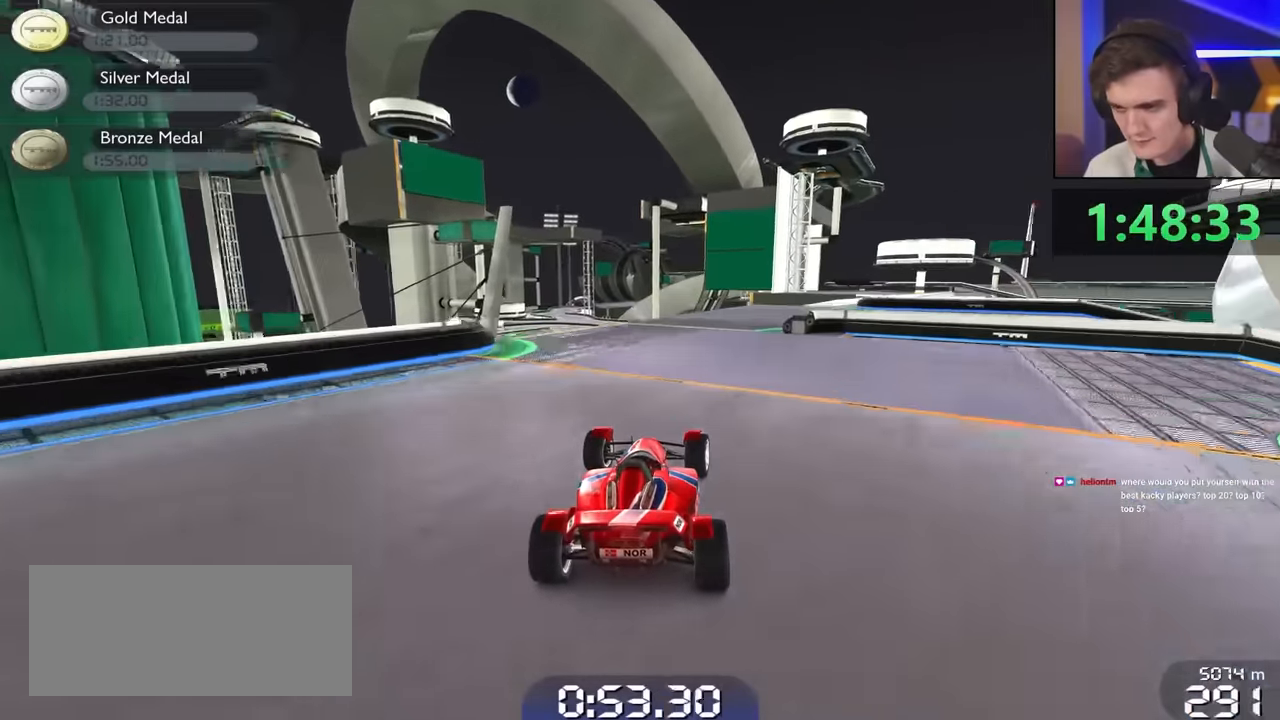
{"keys": ["up"], "events": [[417, "right", "up"]]}
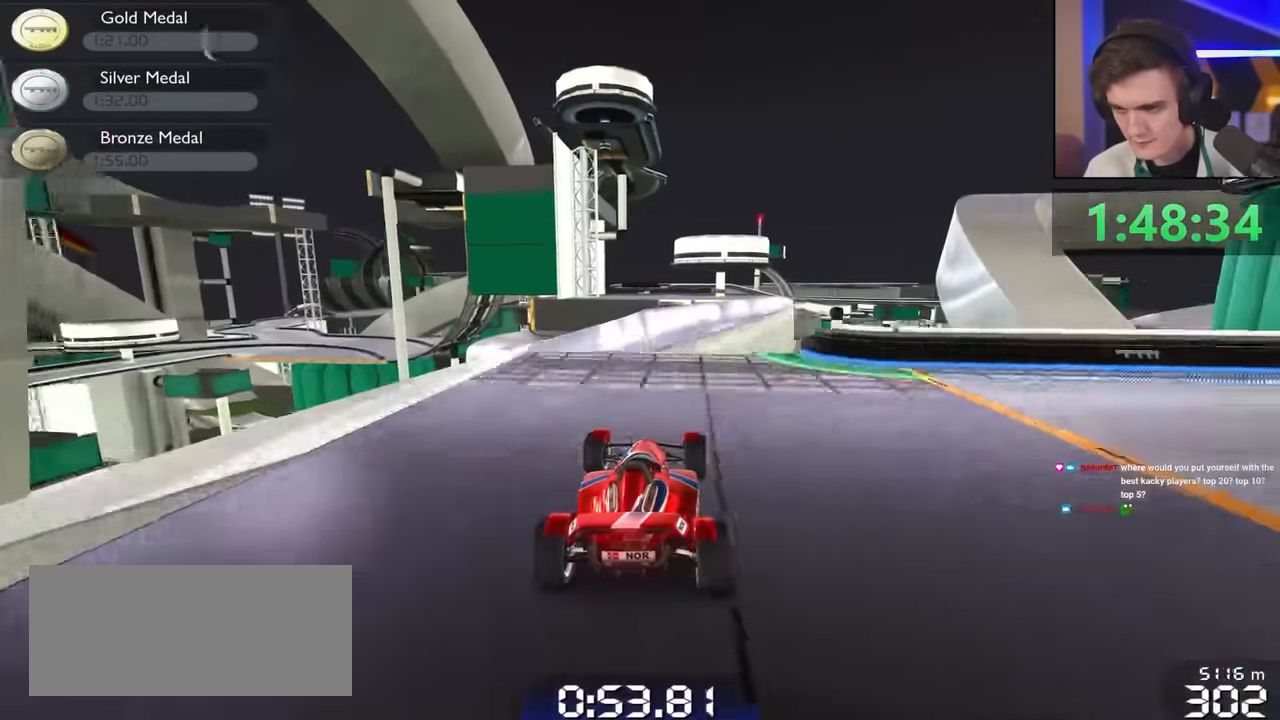
{"keys": ["left", "up"], "events": [[484, "left", "down"]]}
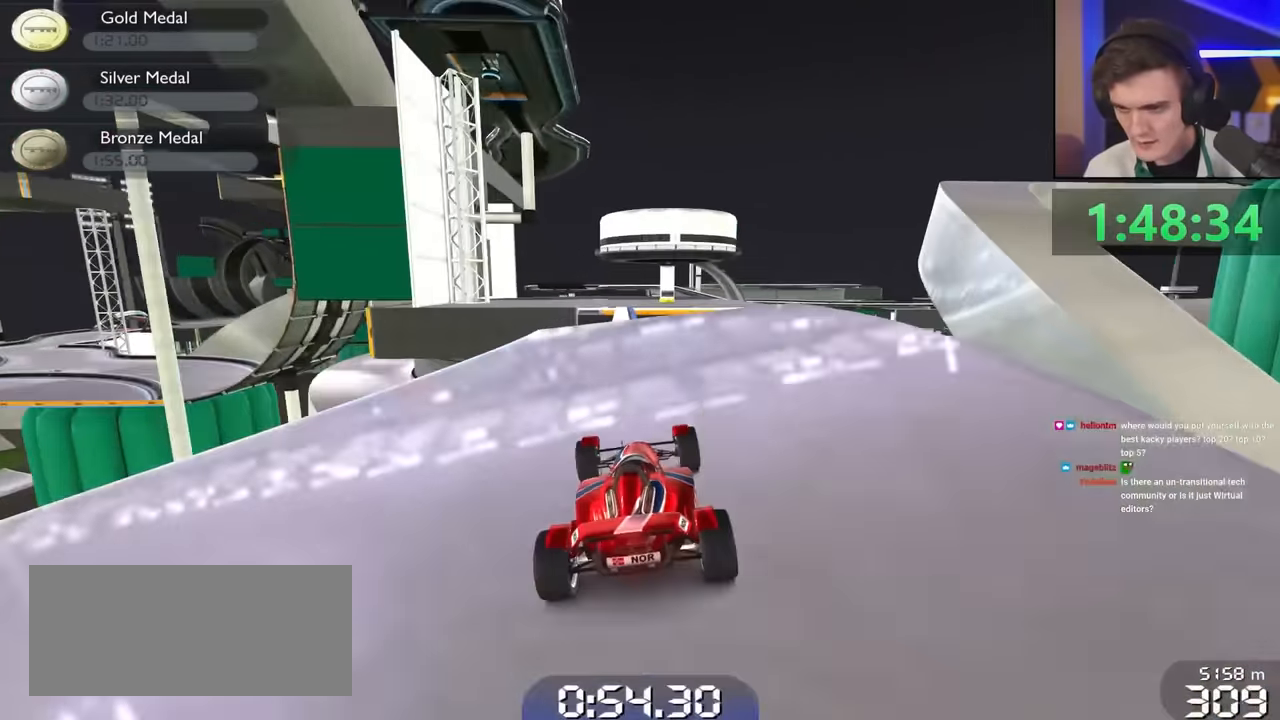
{"keys": ["right", "up"], "events": [[17, "left", "up"], [267, "left", "down"], [317, "left", "up"], [450, "right", "down"]]}
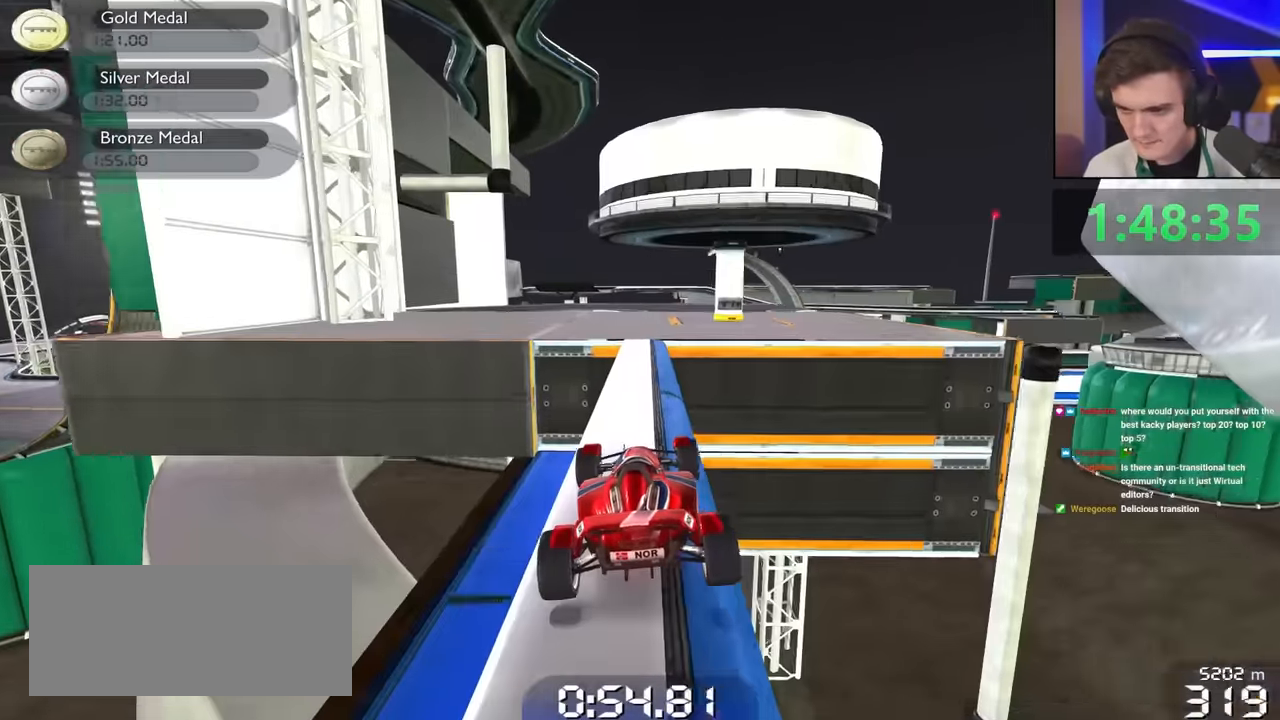
{"keys": ["up"], "events": [[34, "right", "up"], [367, "right", "down"], [467, "right", "up"]]}